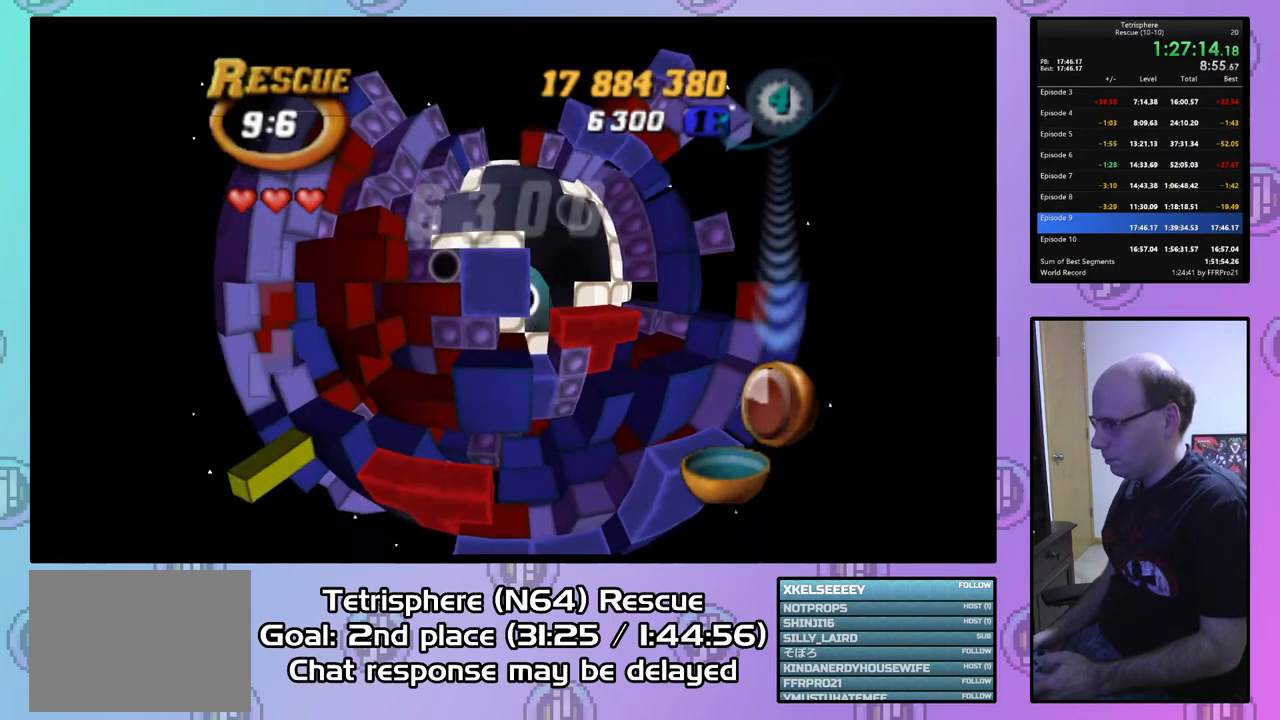
Gameplay with a controller (PlayStation layout); each line is a JSON object with the inputs held at the frame after it. "events" lists button and stick changes between this image and that frame as [ms after this image, input, new state], when the widget could be followed in between. Not read: left_stick.
{"buttons": ["SQUARE", "DPAD_UP", "DPAD_LEFT"], "right_stick": "center", "events": [[67, "DPAD_RIGHT", "down"], [167, "DPAD_RIGHT", "up"], [333, "DPAD_LEFT", "down"], [400, "DPAD_UP", "down"], [433, "DPAD_UP", "up"], [467, "DPAD_UP", "down"]]}
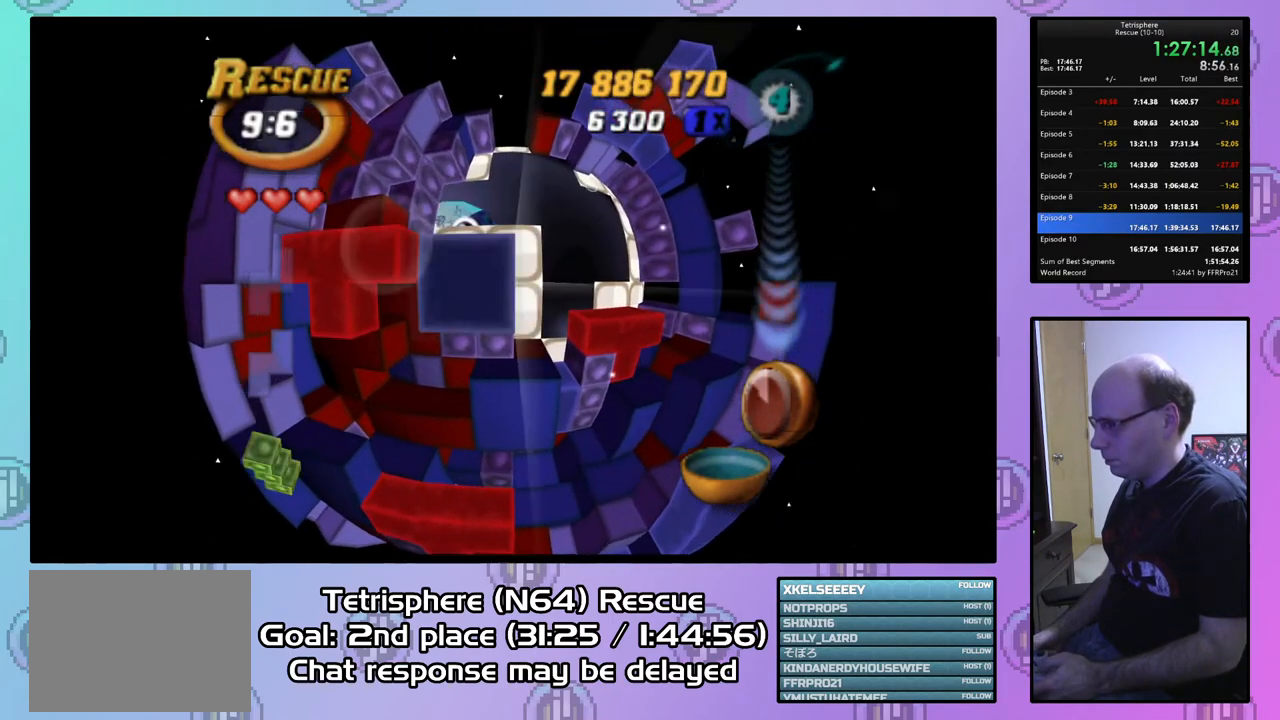
{"buttons": ["SQUARE", "DPAD_UP"], "right_stick": "center", "events": [[133, "DPAD_UP", "up"], [267, "DPAD_LEFT", "up"], [267, "DPAD_UP", "down"], [333, "DPAD_RIGHT", "down"], [433, "DPAD_RIGHT", "up"]]}
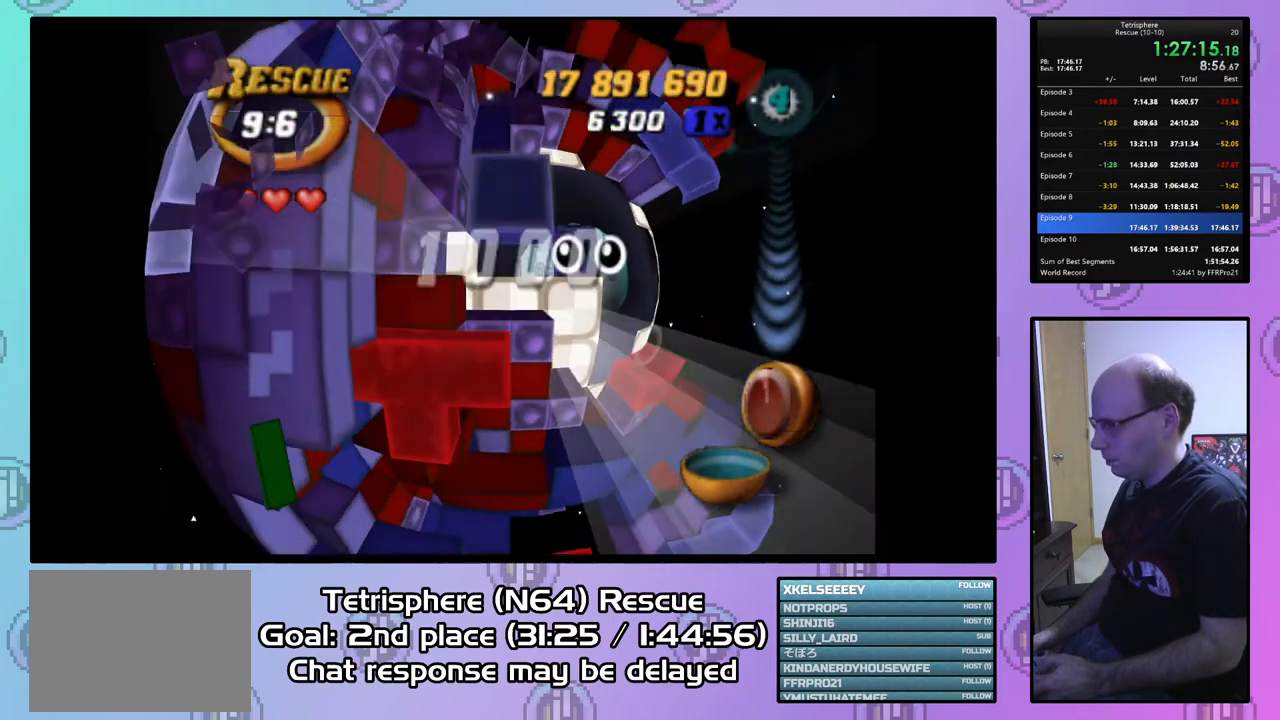
{"buttons": ["SQUARE", "DPAD_RIGHT"], "right_stick": "center", "events": [[300, "DPAD_RIGHT", "down"], [433, "DPAD_UP", "up"]]}
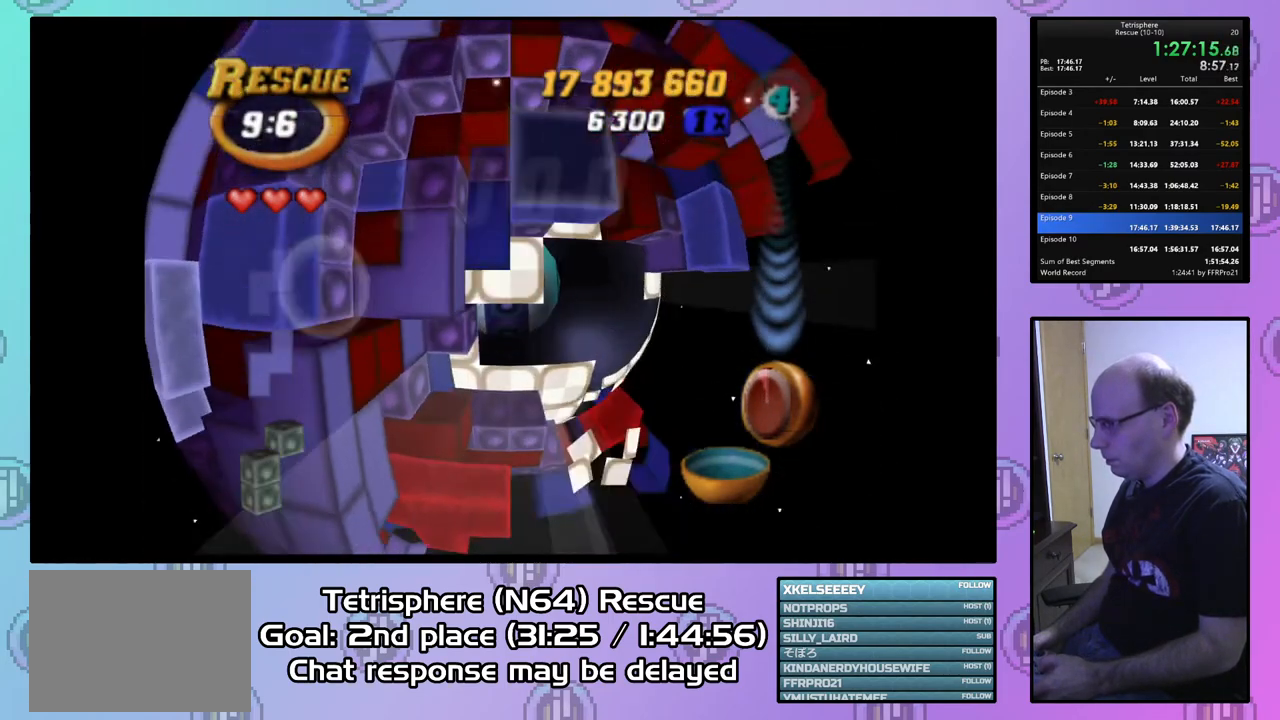
{"buttons": ["SQUARE"], "right_stick": "center", "events": [[333, "DPAD_RIGHT", "up"], [400, "DPAD_DOWN", "down"], [500, "DPAD_DOWN", "up"]]}
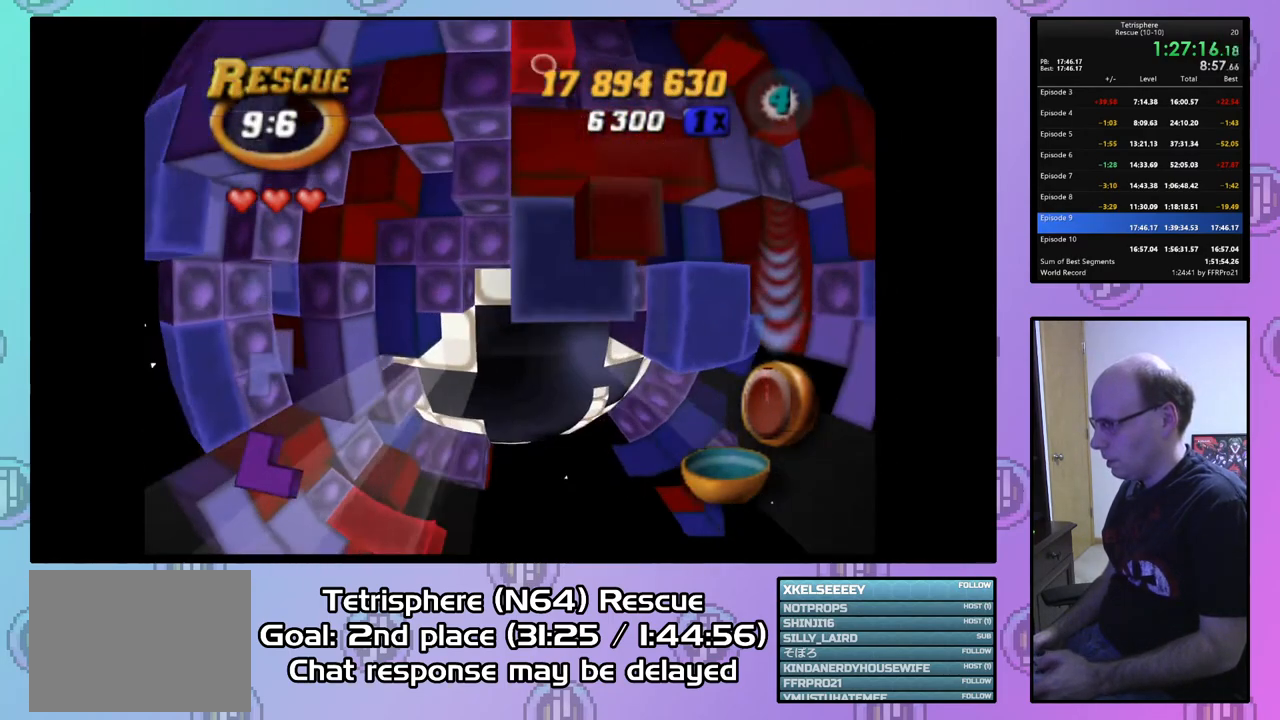
{"buttons": ["SQUARE"], "right_stick": "center", "events": [[300, "DPAD_RIGHT", "down"], [433, "DPAD_RIGHT", "up"]]}
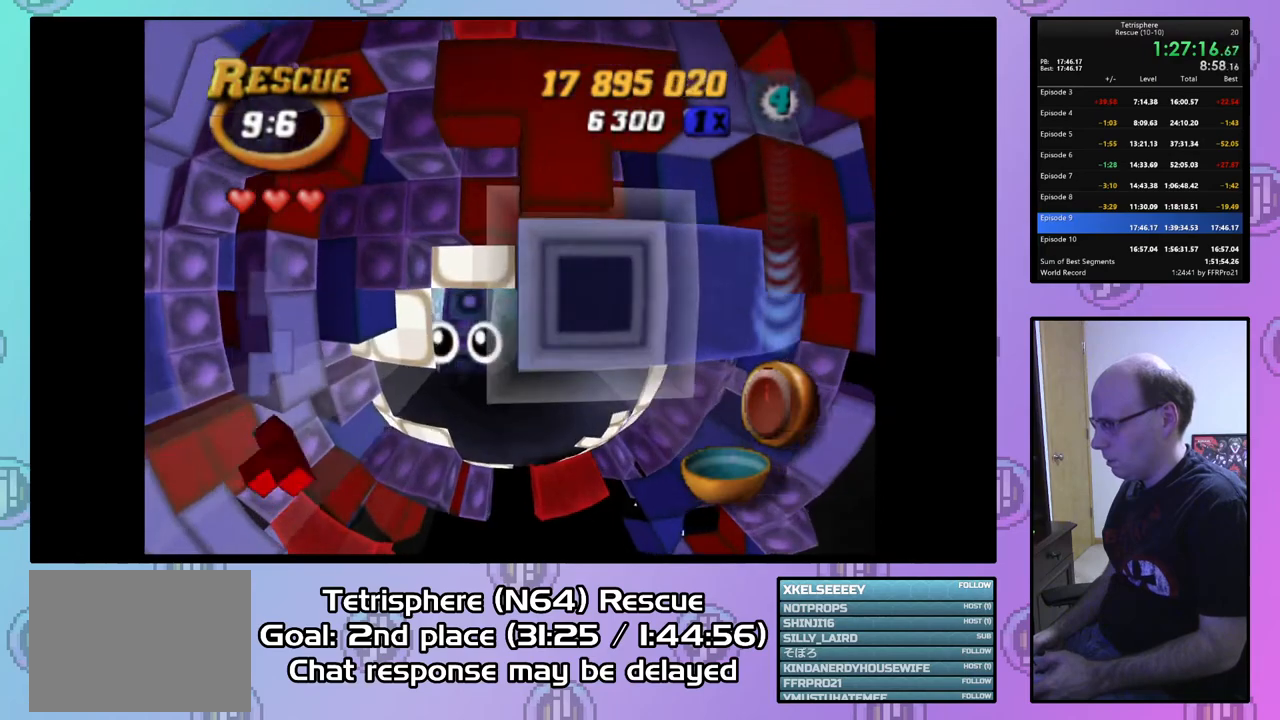
{"buttons": [], "right_stick": "center", "events": [[100, "SQUARE", "up"], [200, "CIRCLE", "down"], [300, "CIRCLE", "up"], [400, "DPAD_DOWN", "down"], [500, "DPAD_DOWN", "up"]]}
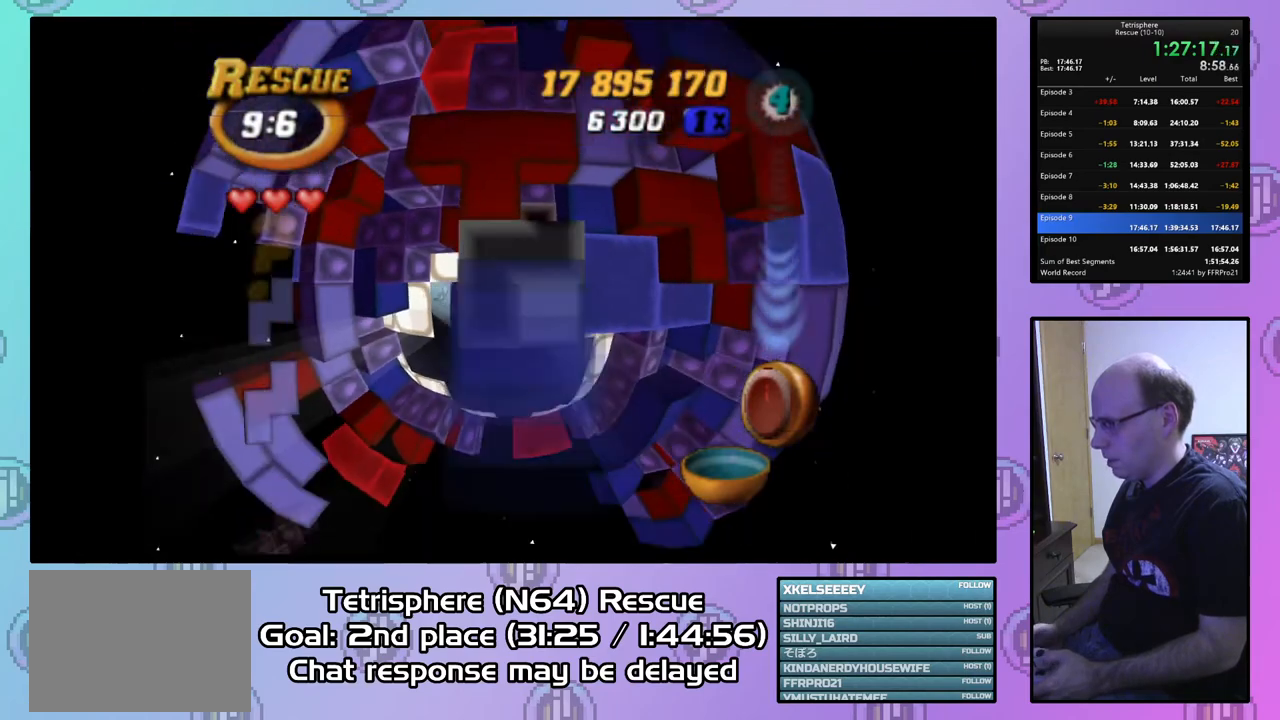
{"buttons": [], "right_stick": "center", "events": [[33, "DPAD_DOWN", "down"], [167, "DPAD_DOWN", "up"], [200, "DPAD_DOWN", "down"], [300, "DPAD_DOWN", "up"], [367, "DPAD_DOWN", "down"], [467, "DPAD_DOWN", "up"]]}
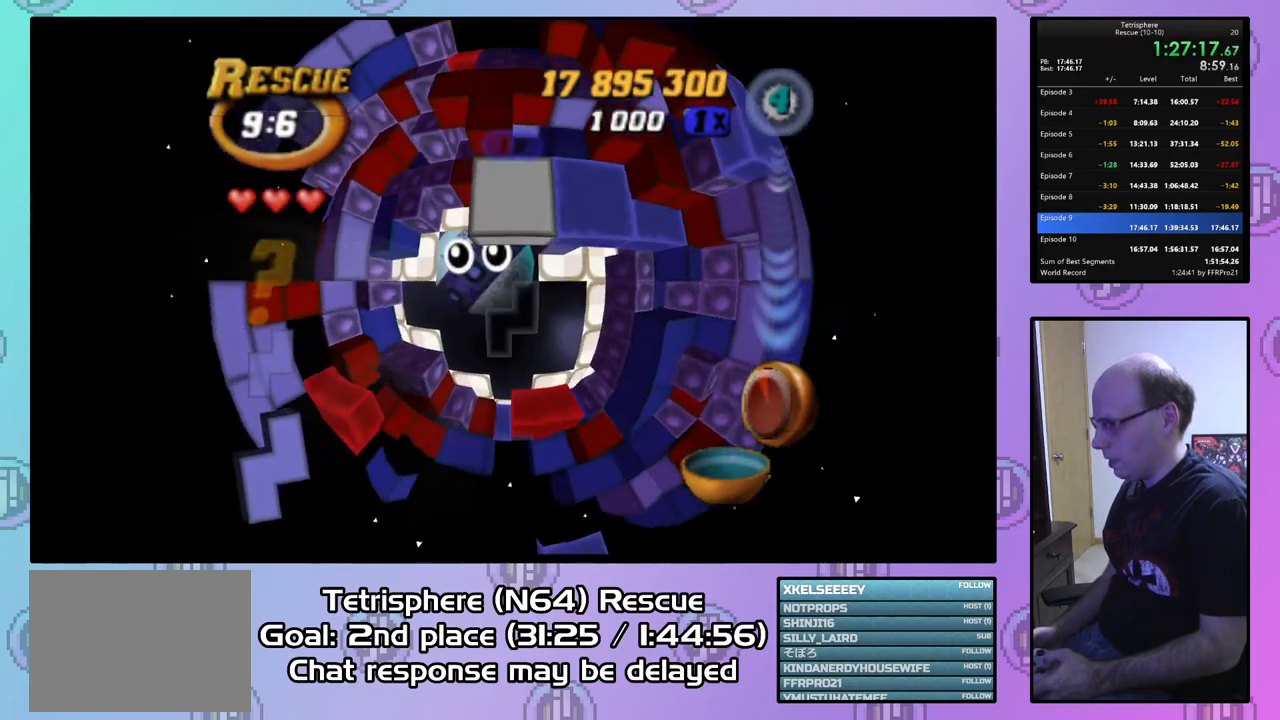
{"buttons": [], "right_stick": "center", "events": [[133, "DPAD_LEFT", "down"], [233, "DPAD_LEFT", "up"], [367, "DPAD_RIGHT", "down"], [500, "DPAD_RIGHT", "up"]]}
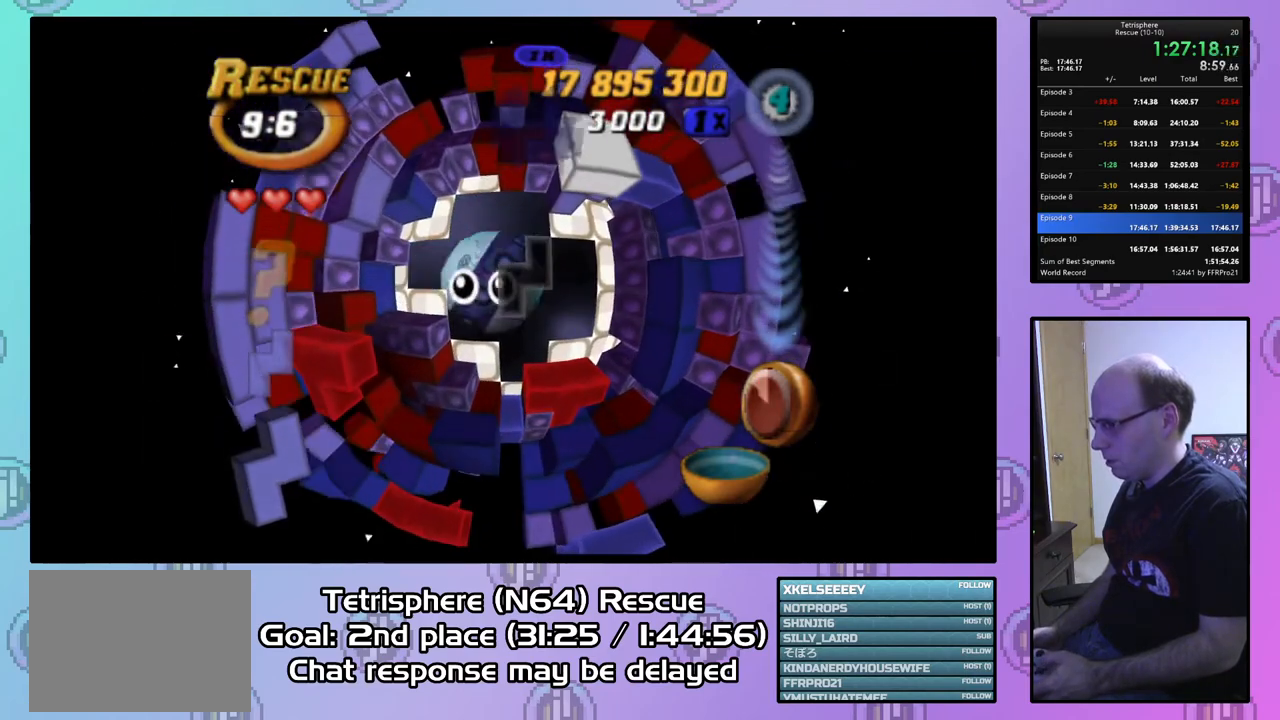
{"buttons": ["DPAD_UP"], "right_stick": "center", "events": [[100, "DPAD_RIGHT", "down"], [200, "DPAD_RIGHT", "up"], [300, "DPAD_RIGHT", "down"], [300, "DPAD_UP", "down"], [367, "DPAD_RIGHT", "up"], [367, "DPAD_UP", "up"], [467, "DPAD_UP", "down"]]}
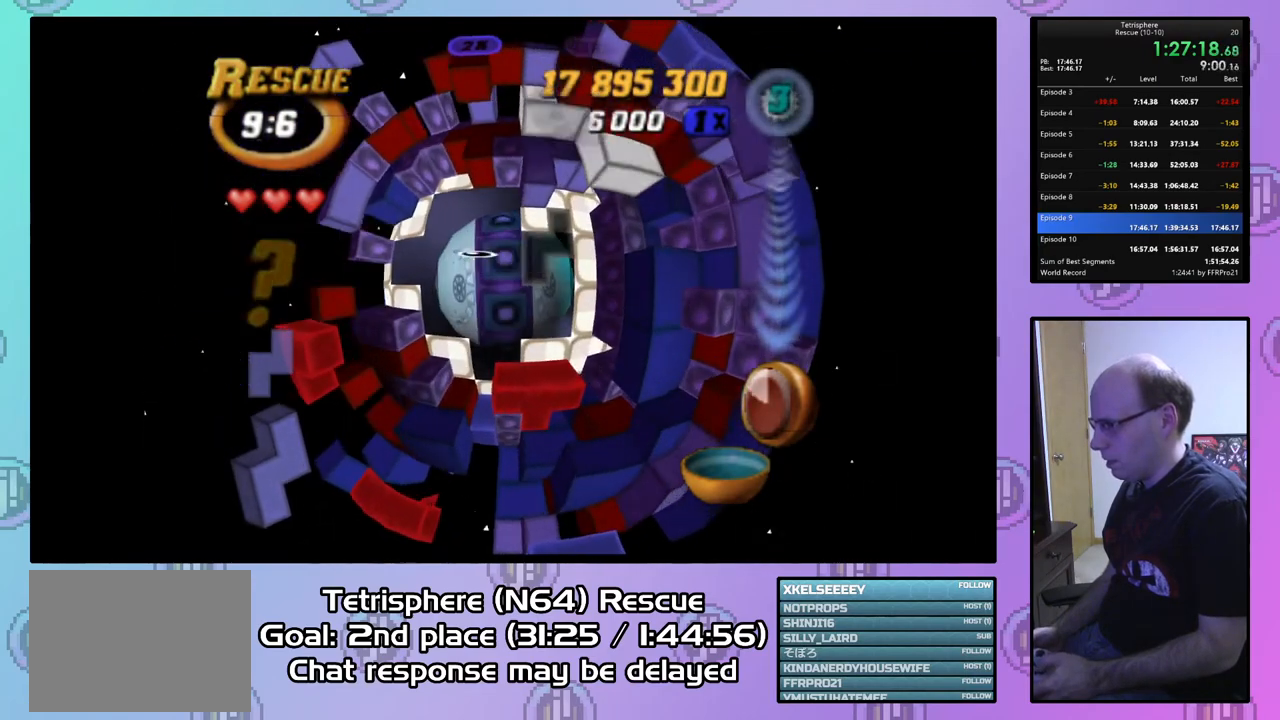
{"buttons": [], "right_stick": "center", "events": [[33, "DPAD_UP", "up"], [133, "DPAD_UP", "down"], [200, "DPAD_UP", "up"], [267, "DPAD_UP", "down"], [400, "DPAD_UP", "up"]]}
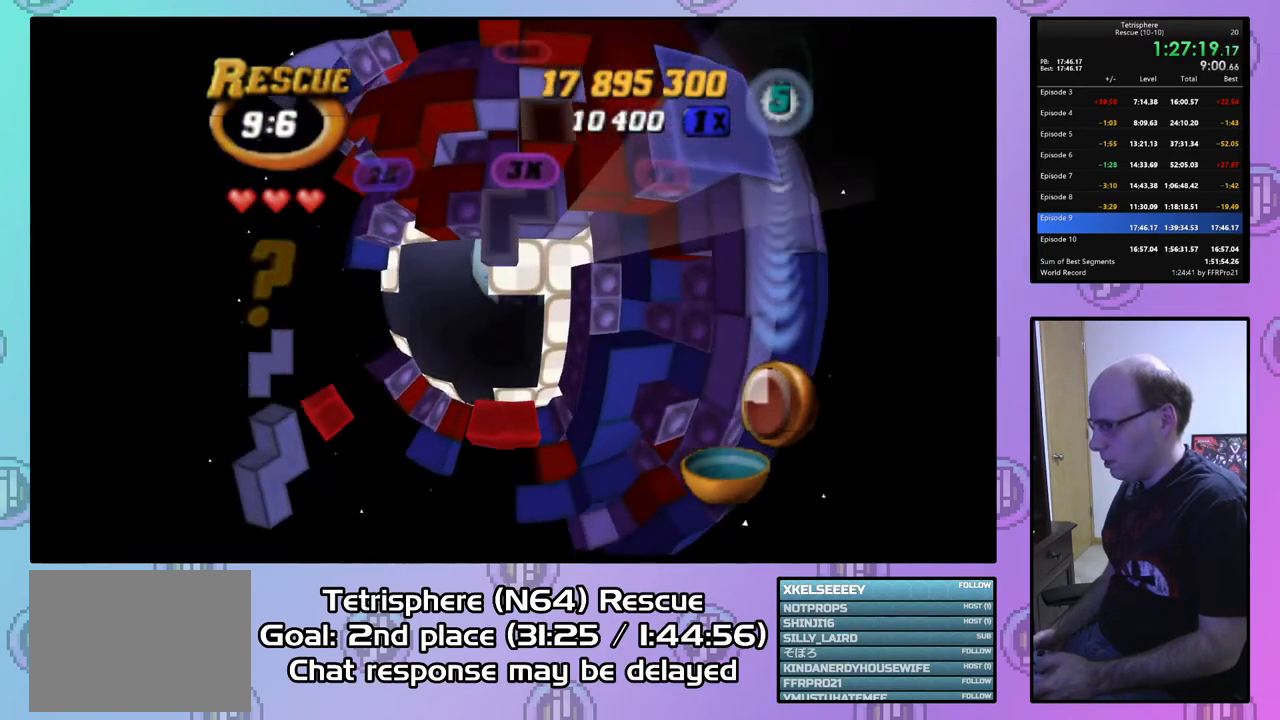
{"buttons": ["SQUARE"], "right_stick": "center", "events": [[133, "SQUARE", "down"], [400, "SQUARE", "up"], [433, "SQUARE", "down"]]}
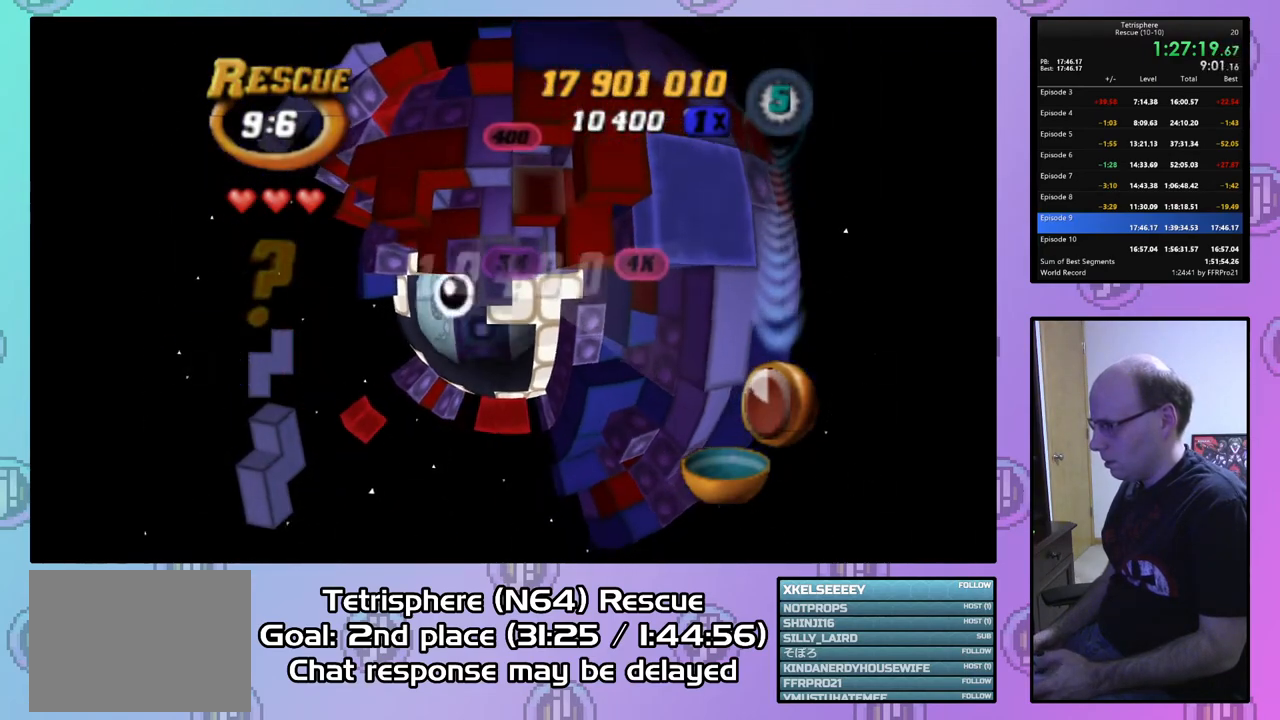
{"buttons": ["SQUARE", "DPAD_LEFT"], "right_stick": "center", "events": [[100, "DPAD_LEFT", "down"], [400, "DPAD_LEFT", "up"], [433, "DPAD_LEFT", "down"]]}
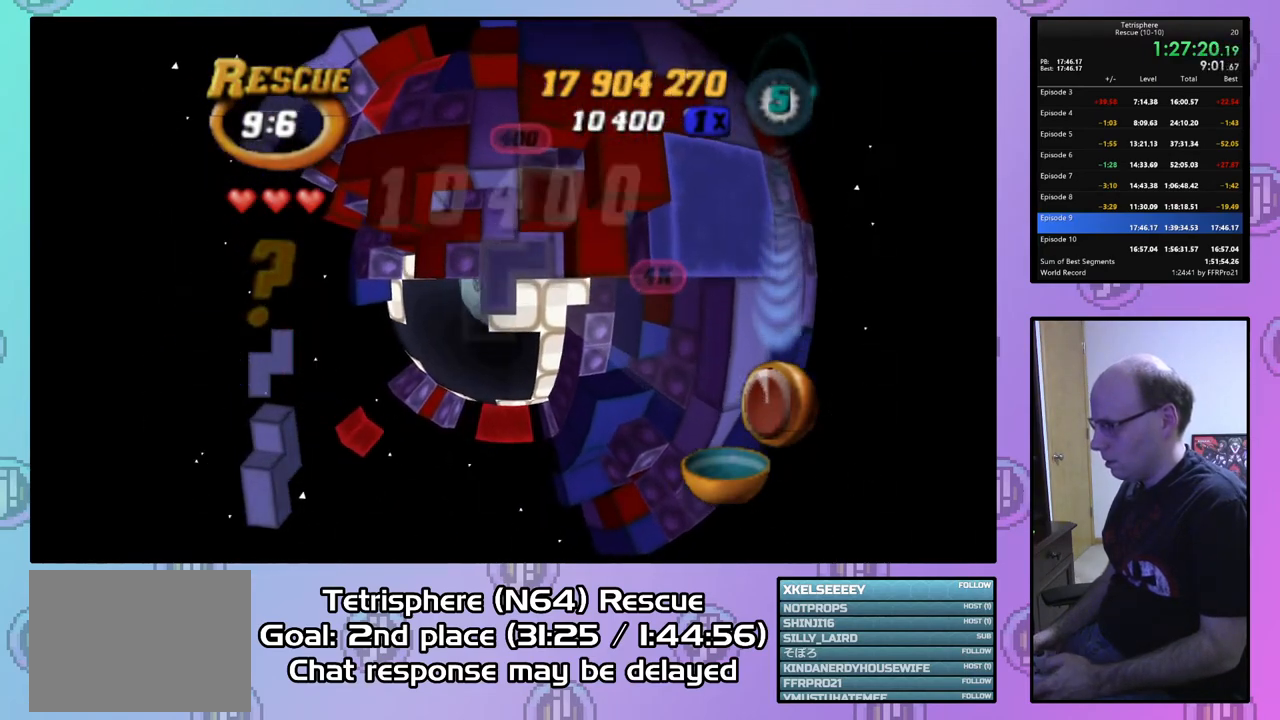
{"buttons": ["SQUARE", "DPAD_LEFT"], "right_stick": "center", "events": [[33, "DPAD_DOWN", "down"], [200, "DPAD_DOWN", "up"], [267, "DPAD_LEFT", "up"], [500, "DPAD_LEFT", "down"]]}
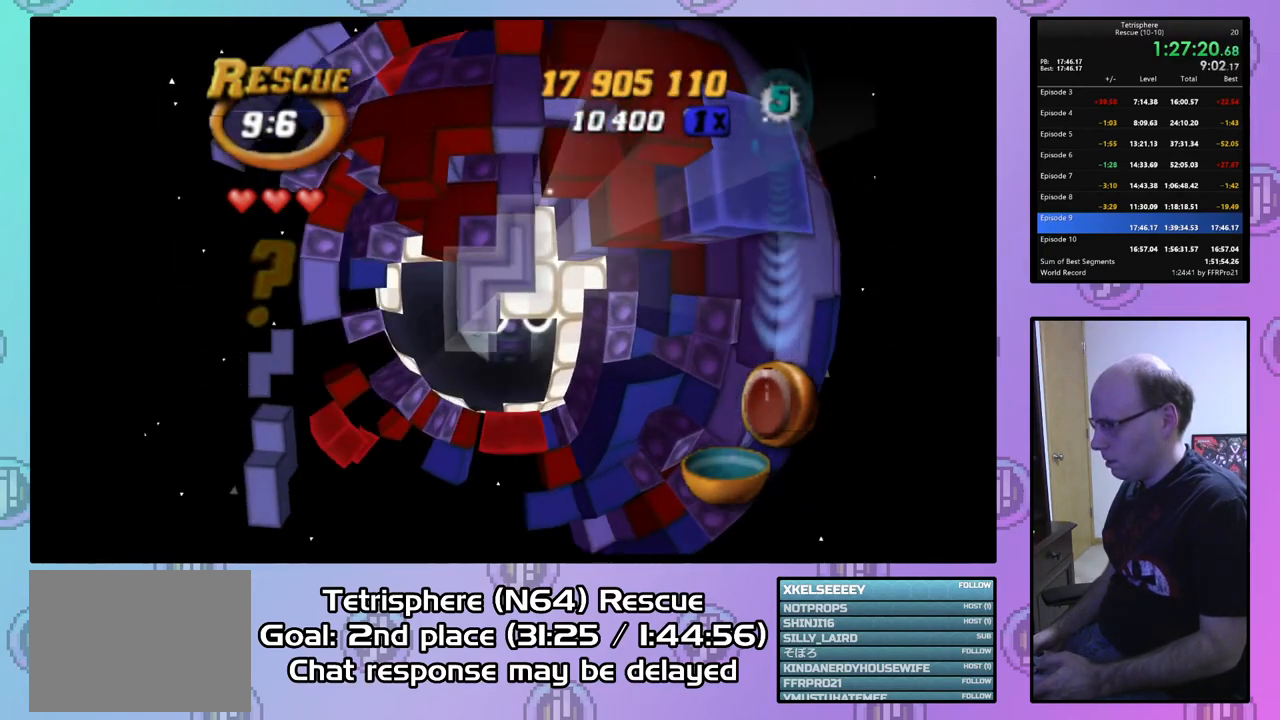
{"buttons": ["SQUARE", "DPAD_RIGHT"], "right_stick": "center", "events": [[67, "DPAD_LEFT", "up"], [433, "DPAD_RIGHT", "down"]]}
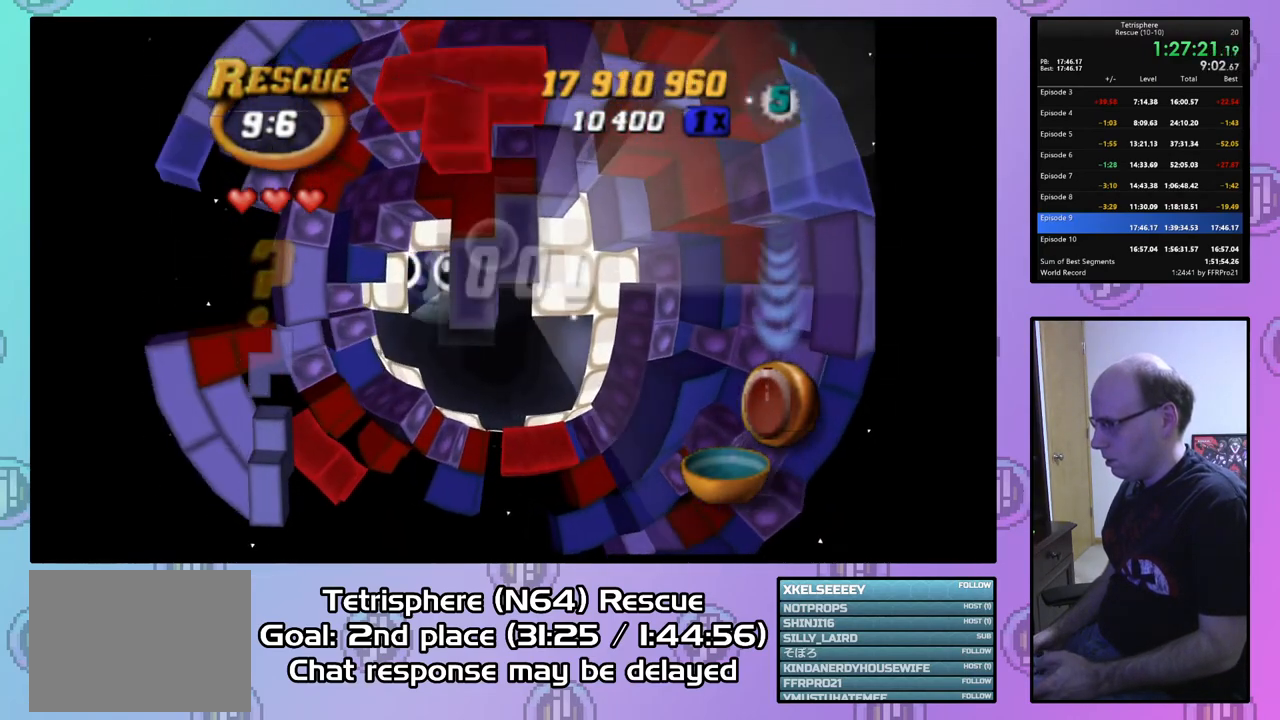
{"buttons": ["DPAD_LEFT"], "right_stick": "center", "events": [[33, "DPAD_RIGHT", "up"], [133, "SQUARE", "up"], [200, "CIRCLE", "down"], [300, "CIRCLE", "up"], [333, "DPAD_DOWN", "down"], [433, "DPAD_DOWN", "up"], [467, "DPAD_LEFT", "down"]]}
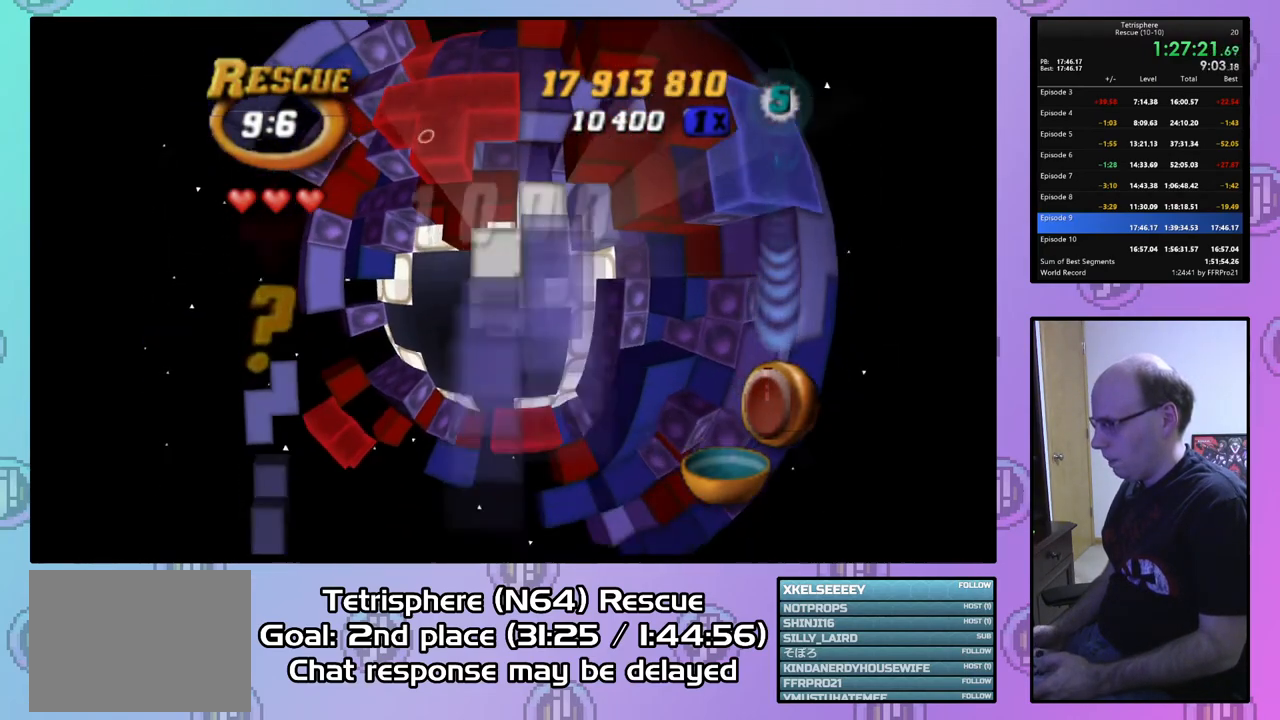
{"buttons": ["DPAD_LEFT"], "right_stick": "center", "events": []}
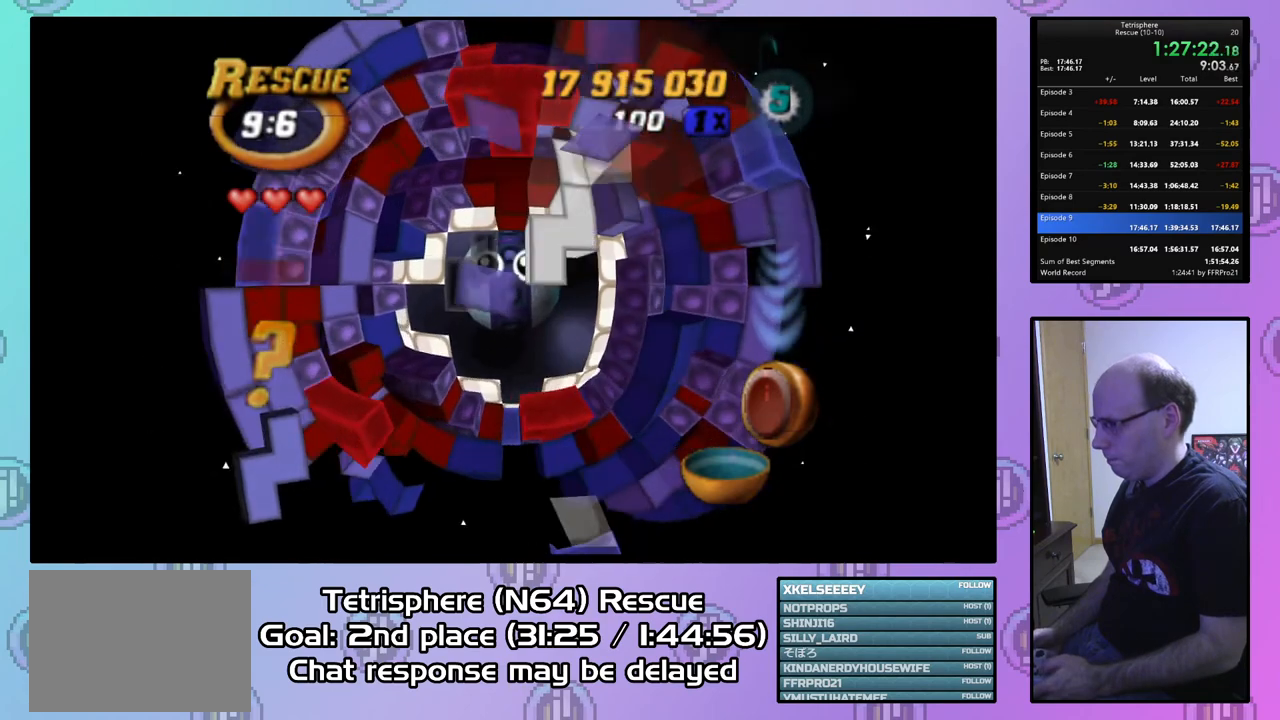
{"buttons": [], "right_stick": "center", "events": [[200, "DPAD_LEFT", "up"]]}
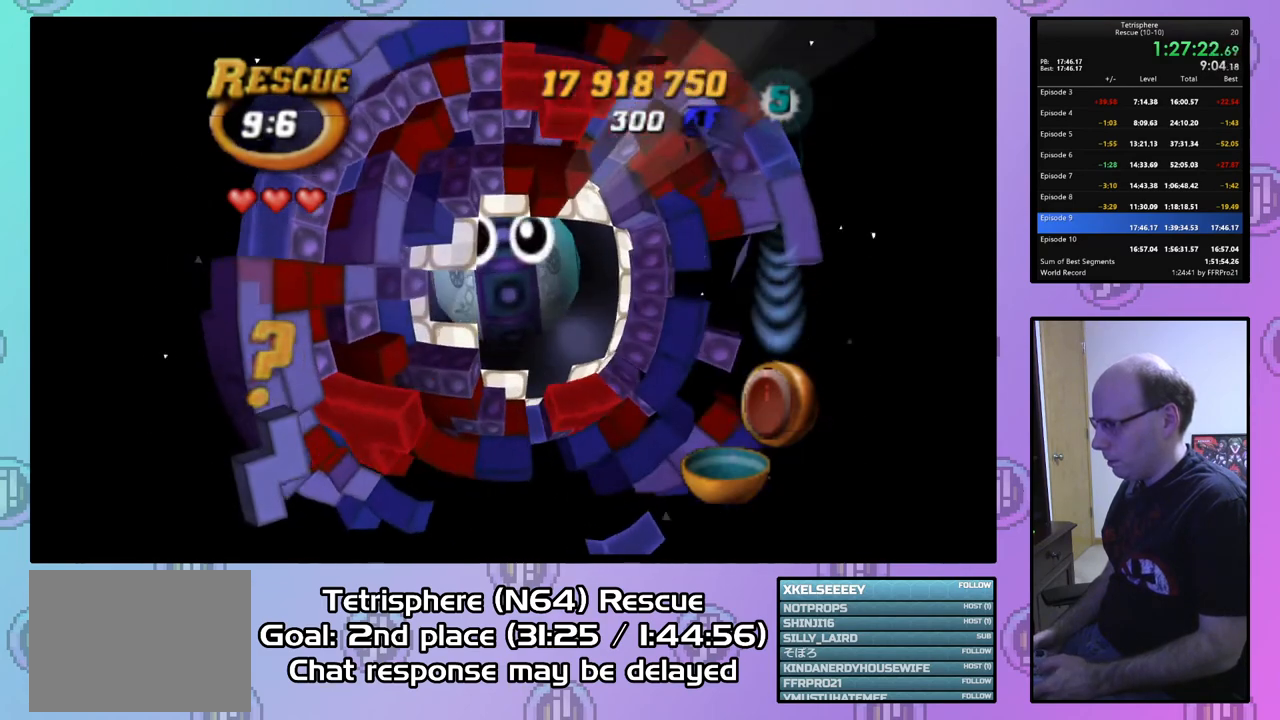
{"buttons": ["CROSS", "CIRCLE"], "right_stick": "center", "events": [[33, "DPAD_LEFT", "down"], [67, "DPAD_LEFT", "up"], [467, "CIRCLE", "down"], [500, "CROSS", "down"]]}
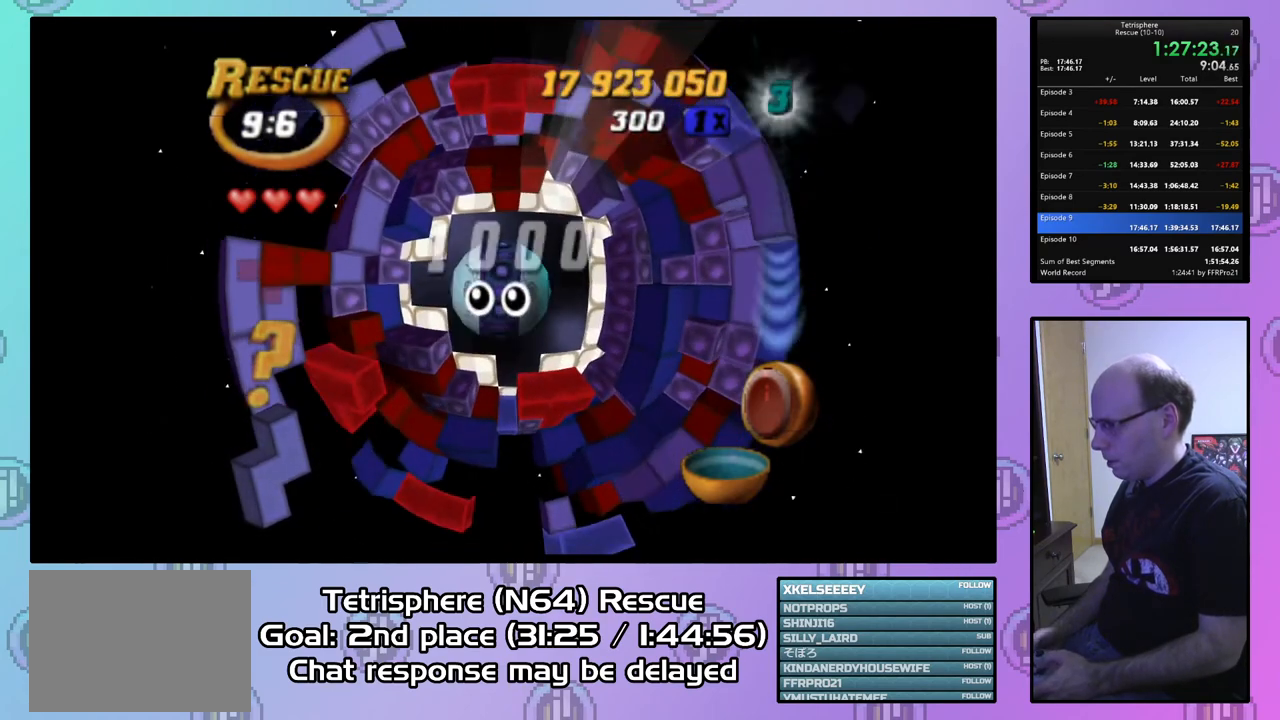
{"buttons": ["CROSS", "CIRCLE"], "right_stick": "center", "events": [[133, "CROSS", "up"], [367, "CIRCLE", "up"], [467, "CIRCLE", "down"], [500, "CROSS", "down"]]}
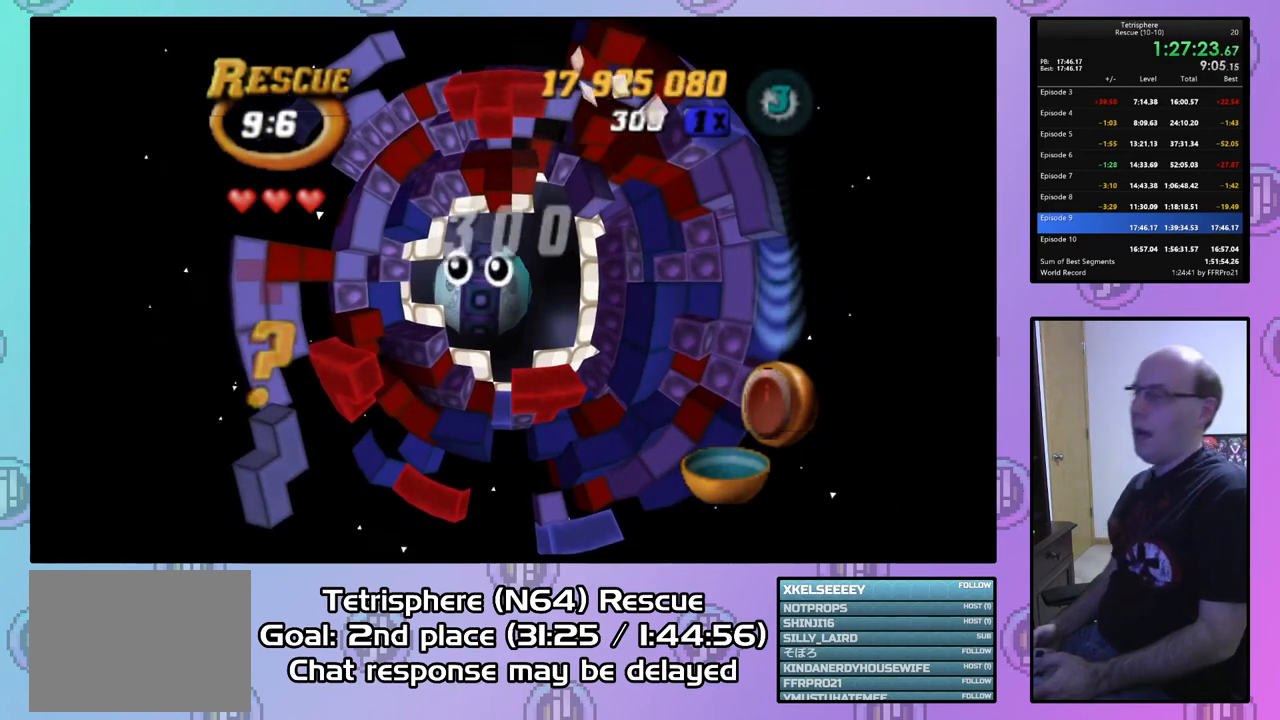
{"buttons": ["CIRCLE"], "right_stick": "center", "events": [[67, "CROSS", "up"], [133, "CROSS", "down"], [233, "CROSS", "up"], [333, "CROSS", "down"], [433, "CIRCLE", "up"], [433, "CROSS", "up"], [500, "CIRCLE", "down"]]}
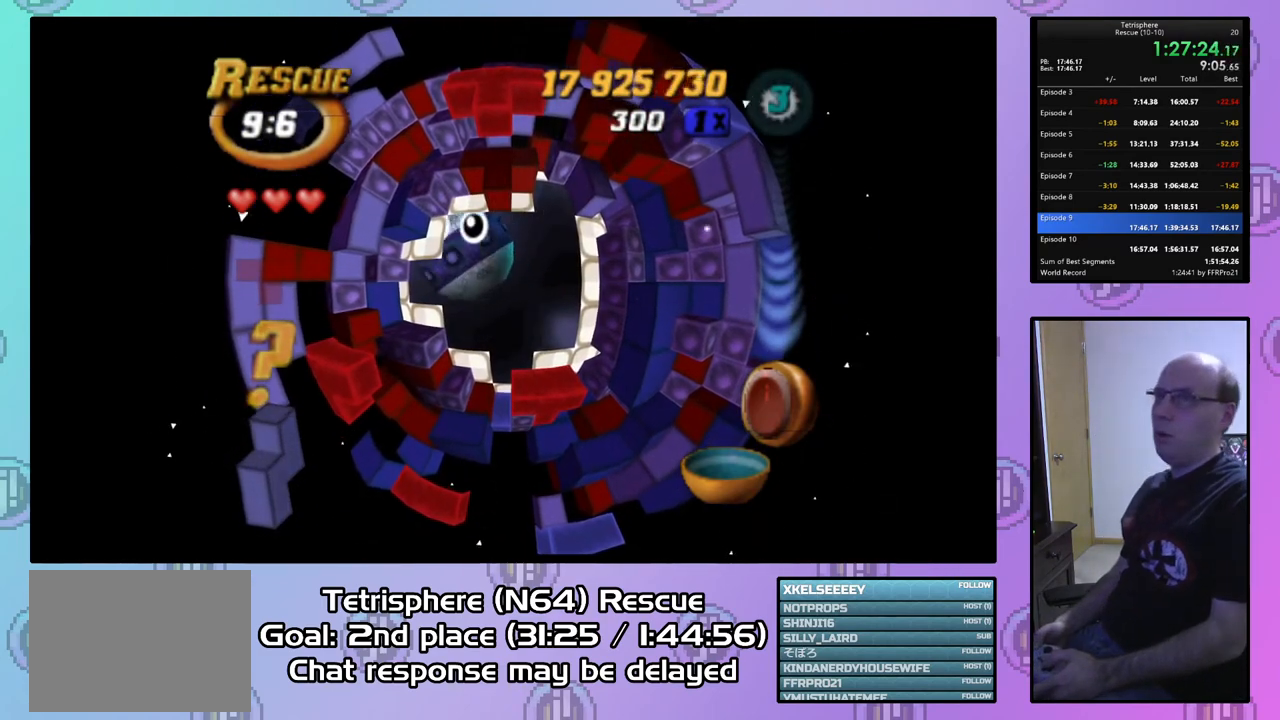
{"buttons": ["CIRCLE"], "right_stick": "center", "events": [[33, "CROSS", "down"], [100, "CROSS", "up"], [133, "CIRCLE", "up"], [167, "CIRCLE", "down"], [200, "CROSS", "down"], [267, "CROSS", "up"], [300, "CIRCLE", "up"], [333, "CIRCLE", "down"], [367, "CROSS", "down"], [433, "CROSS", "up"], [467, "CIRCLE", "up"], [500, "CIRCLE", "down"]]}
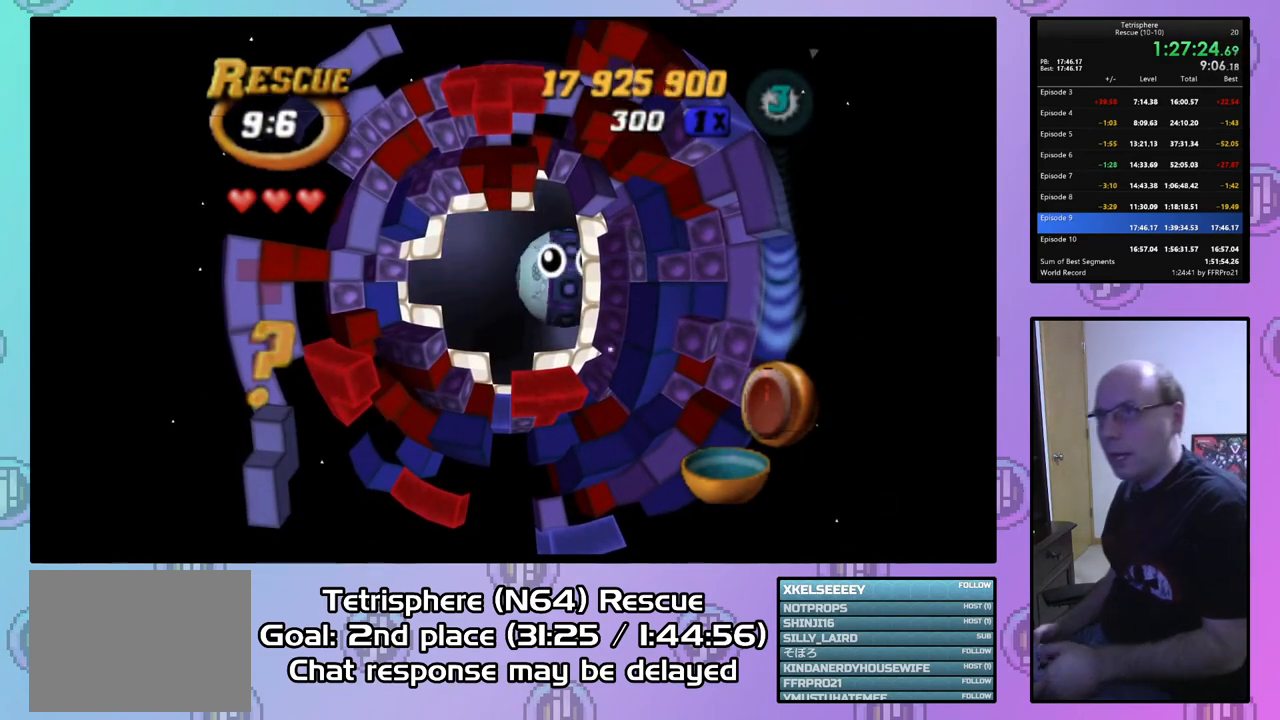
{"buttons": [], "right_stick": "center", "events": [[33, "CROSS", "down"], [133, "CIRCLE", "up"], [133, "CROSS", "up"], [200, "CIRCLE", "down"], [200, "CROSS", "down"], [300, "CROSS", "up"], [333, "CIRCLE", "up"], [367, "CIRCLE", "down"], [367, "CROSS", "down"], [467, "CROSS", "up"], [500, "CIRCLE", "up"]]}
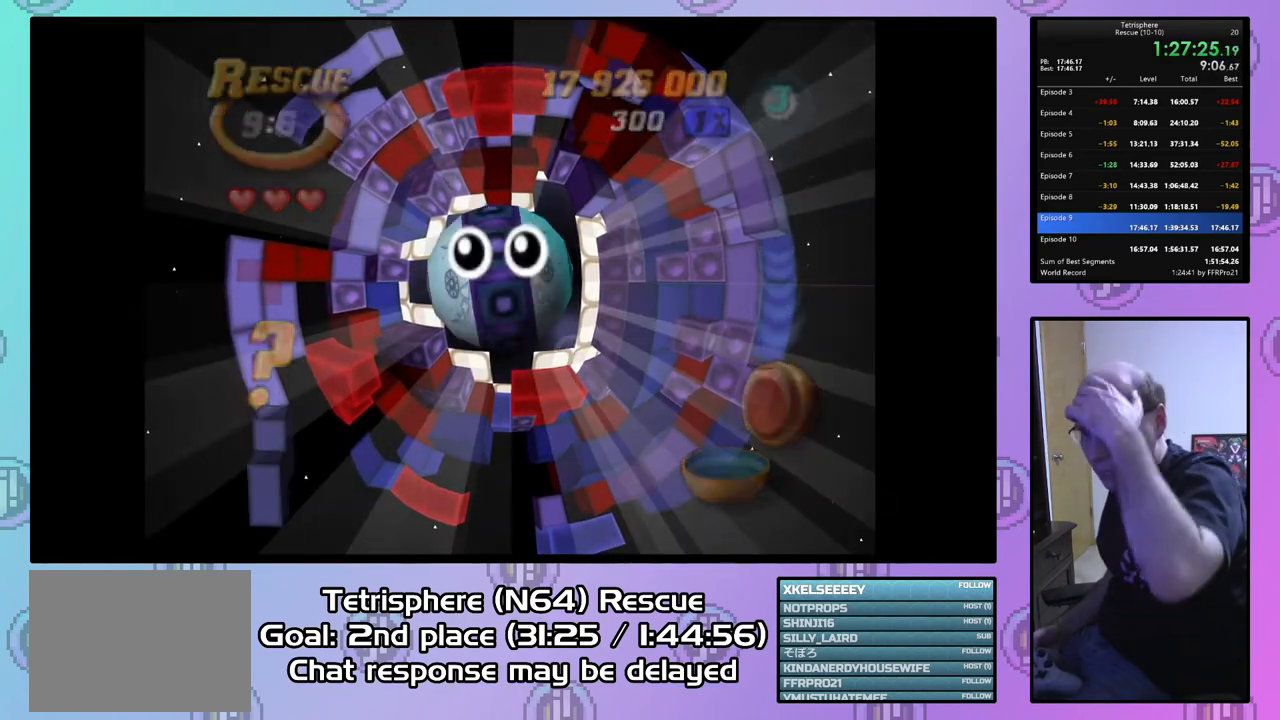
{"buttons": [], "right_stick": "center", "events": [[67, "CIRCLE", "down"], [67, "CROSS", "down"], [133, "CROSS", "up"], [167, "CIRCLE", "up"], [233, "CIRCLE", "down"], [233, "CROSS", "down"], [300, "CROSS", "up"], [333, "CIRCLE", "up"], [400, "CIRCLE", "down"], [400, "CROSS", "down"], [467, "CROSS", "up"], [500, "CIRCLE", "up"]]}
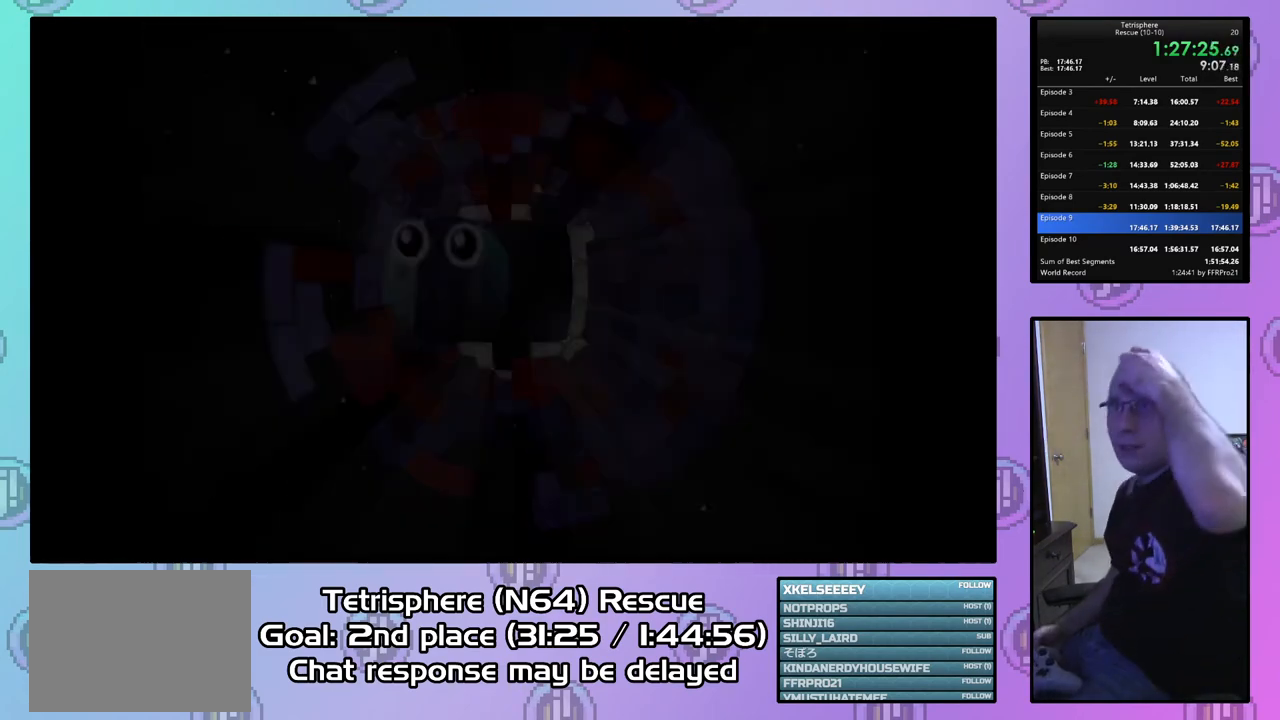
{"buttons": [], "right_stick": "center", "events": [[67, "CIRCLE", "down"], [67, "CROSS", "down"], [133, "CROSS", "up"], [167, "CIRCLE", "up"], [233, "CIRCLE", "down"], [233, "CROSS", "down"], [300, "CROSS", "up"], [333, "CIRCLE", "up"], [433, "CIRCLE", "down"], [433, "CROSS", "down"], [467, "CROSS", "up"], [500, "CIRCLE", "up"]]}
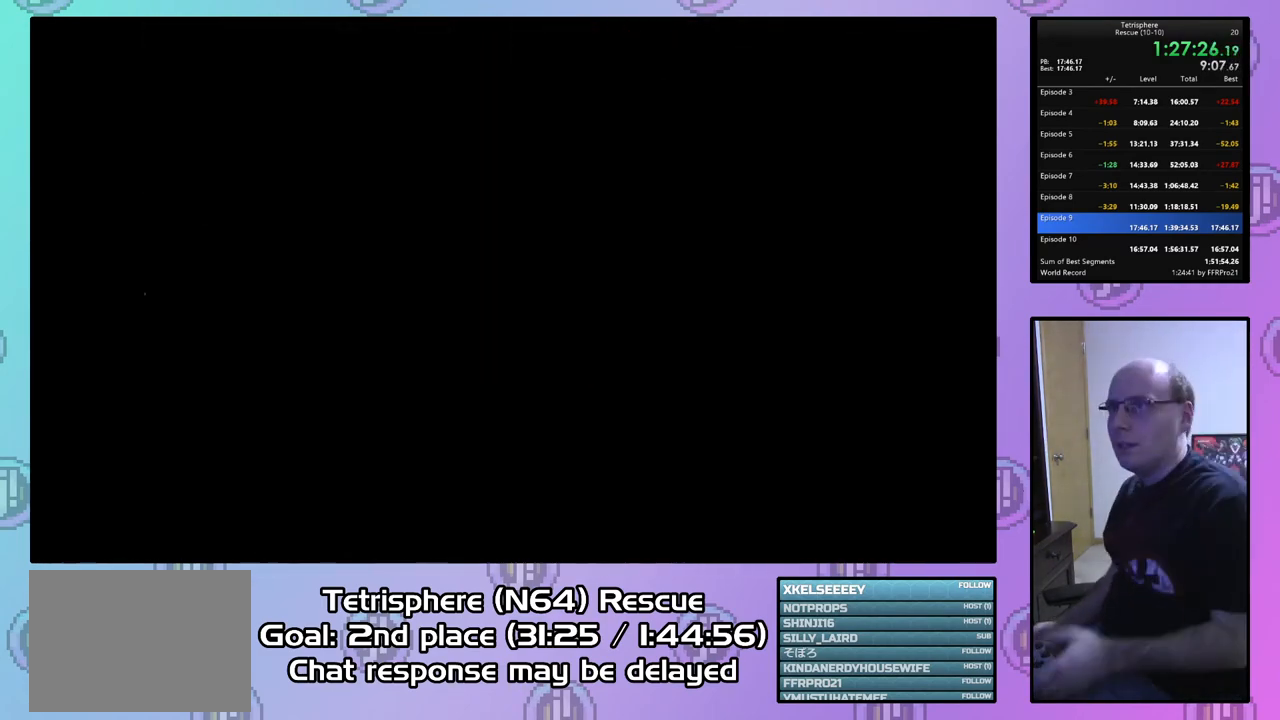
{"buttons": ["CIRCLE"], "right_stick": "center", "events": [[67, "CIRCLE", "down"], [67, "CROSS", "down"], [133, "CROSS", "up"], [167, "CIRCLE", "up"], [233, "CIRCLE", "down"], [267, "CROSS", "down"], [333, "CROSS", "up"], [367, "CIRCLE", "up"], [400, "CIRCLE", "down"], [400, "CROSS", "down"], [500, "CROSS", "up"]]}
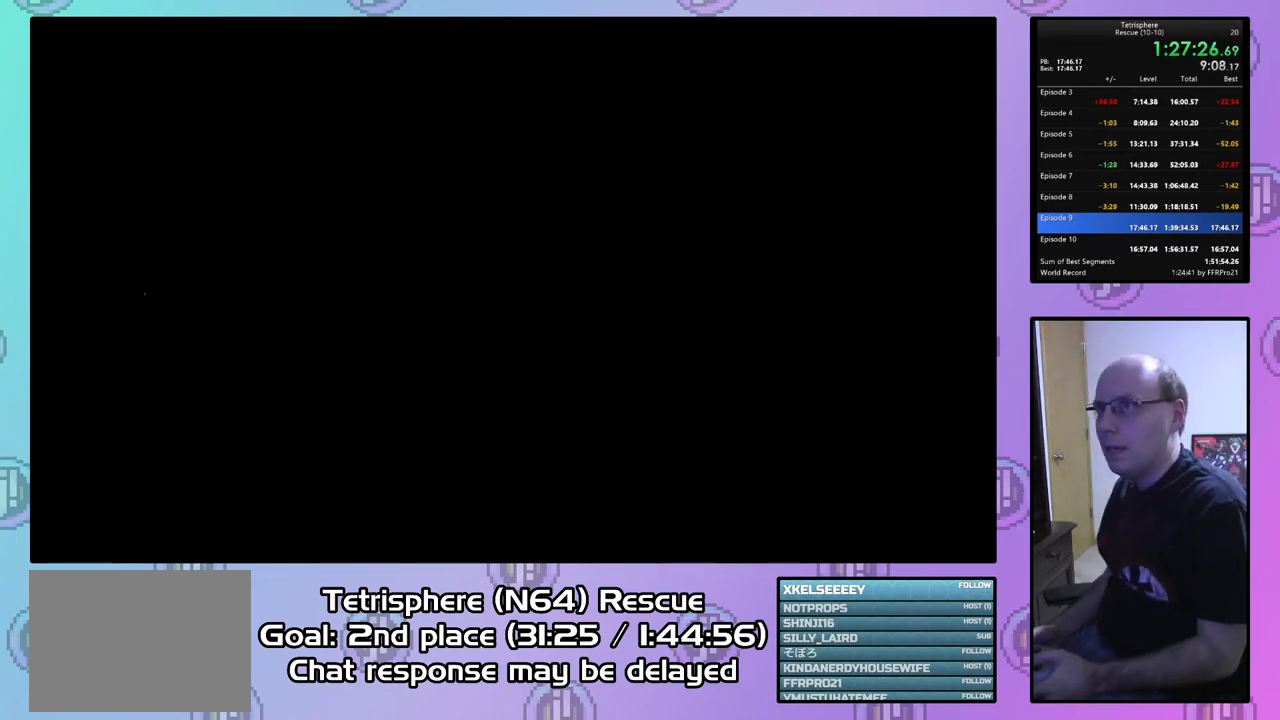
{"buttons": ["CROSS", "CIRCLE"], "right_stick": "center", "events": [[33, "CIRCLE", "up"], [100, "CIRCLE", "down"], [100, "CROSS", "down"], [200, "CIRCLE", "up"], [200, "CROSS", "up"], [267, "CIRCLE", "down"], [267, "CROSS", "down"], [367, "CIRCLE", "up"], [367, "CROSS", "up"], [433, "CIRCLE", "down"], [433, "CROSS", "down"]]}
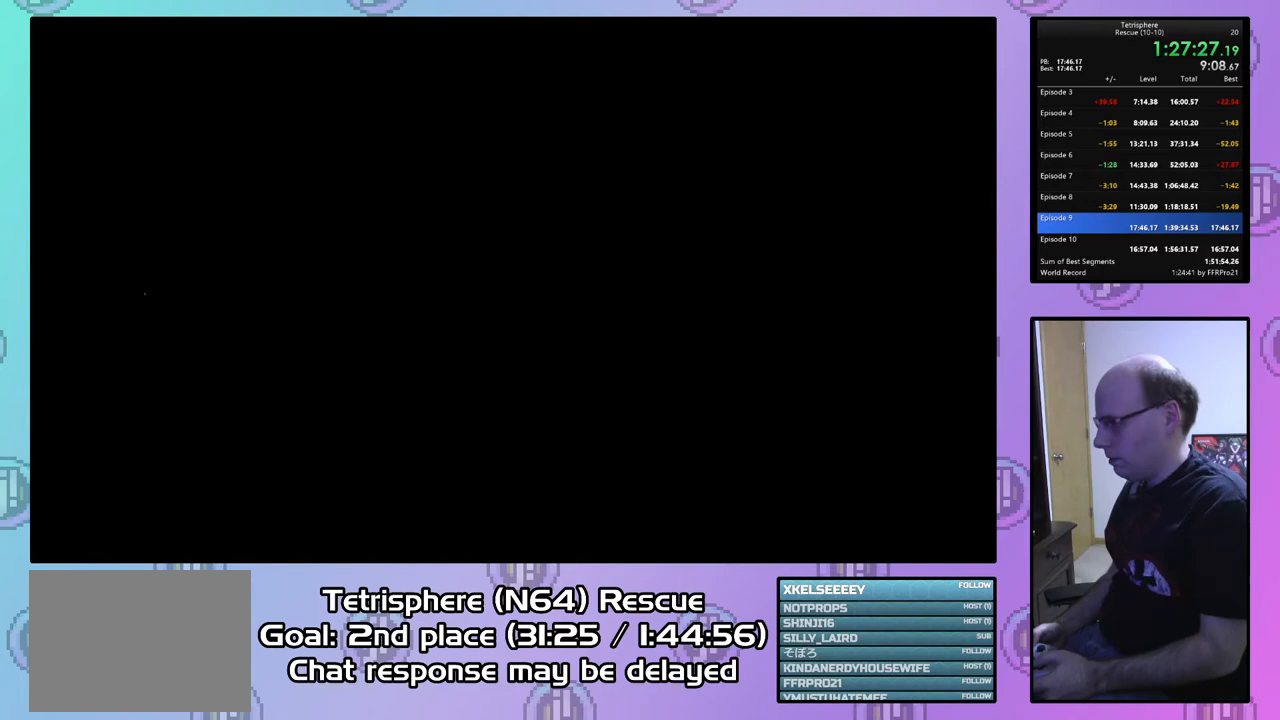
{"buttons": ["CIRCLE"], "right_stick": "center", "events": [[33, "CIRCLE", "up"], [33, "CROSS", "up"], [100, "CIRCLE", "down"], [100, "CROSS", "down"], [200, "CIRCLE", "up"], [200, "CROSS", "up"], [267, "CIRCLE", "down"], [267, "CROSS", "down"], [367, "CIRCLE", "up"], [367, "CROSS", "up"], [433, "CIRCLE", "down"], [433, "CROSS", "down"], [500, "CROSS", "up"]]}
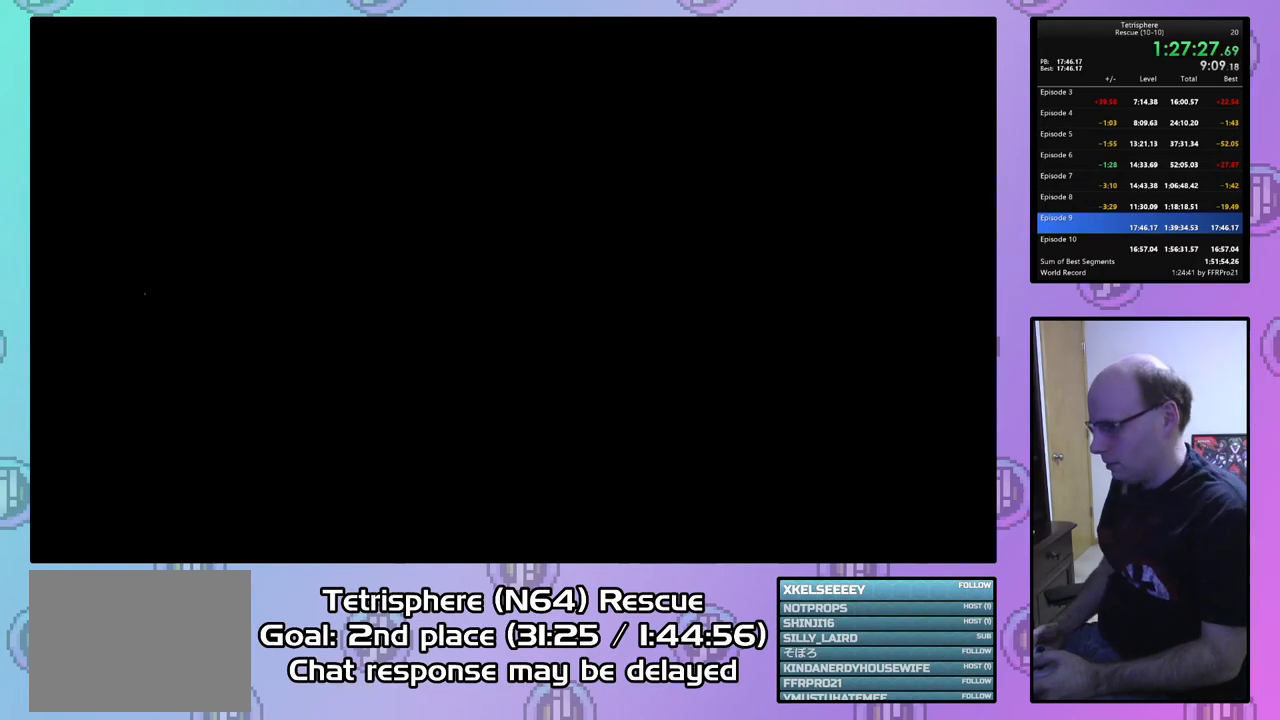
{"buttons": ["CROSS", "CIRCLE"], "right_stick": "center", "events": [[33, "CIRCLE", "up"], [67, "CIRCLE", "down"], [100, "CROSS", "down"], [200, "CIRCLE", "up"], [200, "CROSS", "up"], [267, "CIRCLE", "down"], [267, "CROSS", "down"], [367, "CIRCLE", "up"], [367, "CROSS", "up"], [433, "CIRCLE", "down"], [433, "CROSS", "down"]]}
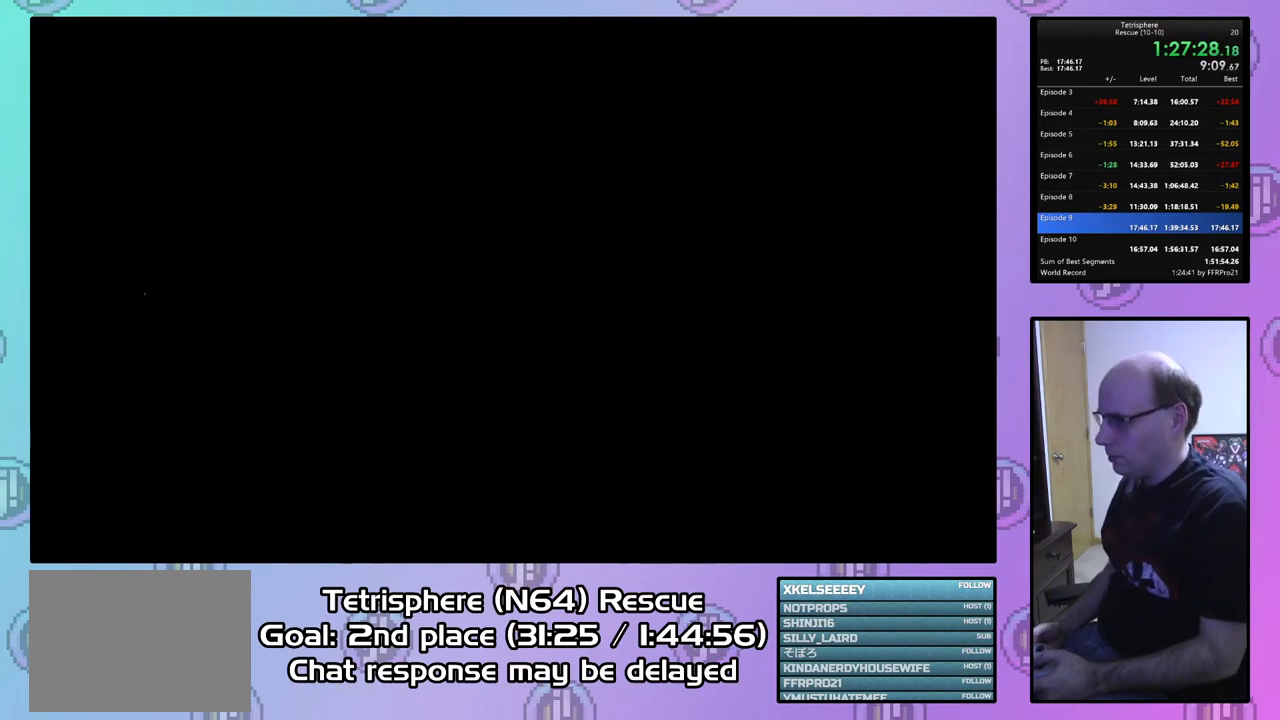
{"buttons": ["CROSS", "CIRCLE"], "right_stick": "center", "events": [[33, "CIRCLE", "up"], [33, "CROSS", "up"], [100, "CIRCLE", "down"], [100, "CROSS", "down"], [200, "CIRCLE", "up"], [200, "CROSS", "up"], [267, "CIRCLE", "down"], [267, "CROSS", "down"], [367, "CIRCLE", "up"], [367, "CROSS", "up"], [433, "CIRCLE", "down"], [433, "CROSS", "down"]]}
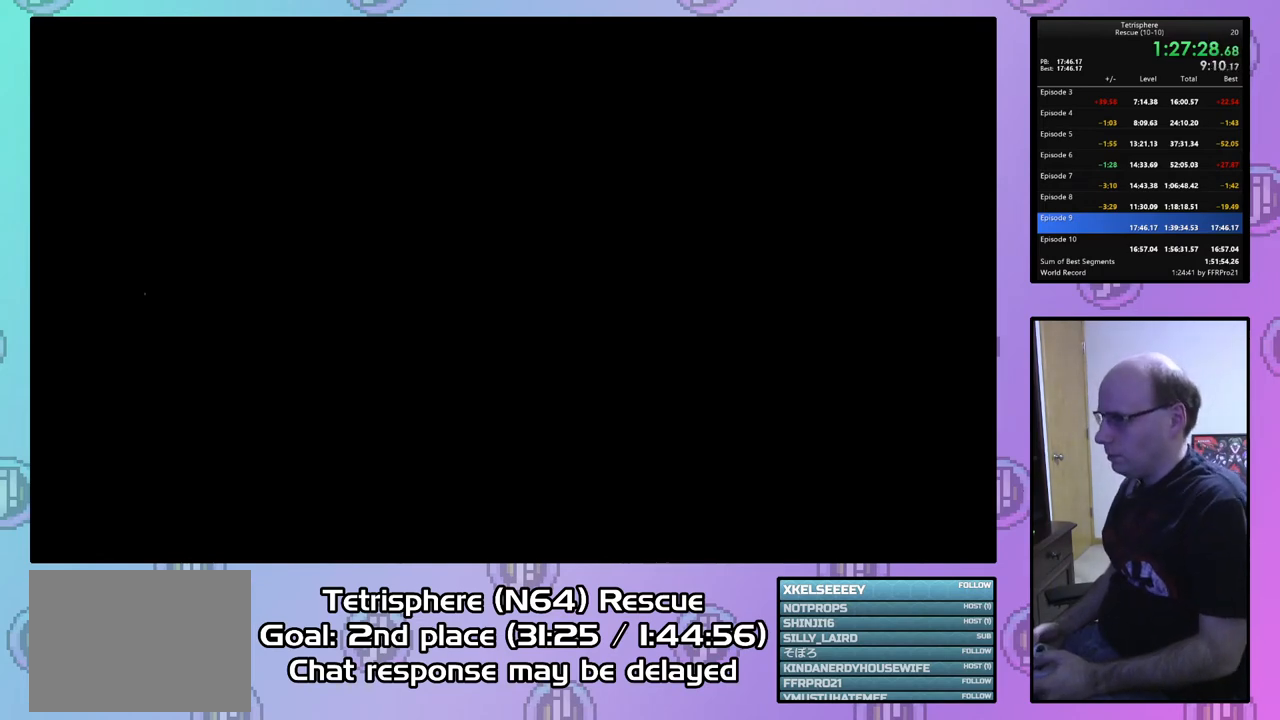
{"buttons": ["CROSS", "CIRCLE"], "right_stick": "center", "events": [[33, "CIRCLE", "up"], [33, "CROSS", "up"], [100, "CIRCLE", "down"], [100, "CROSS", "down"], [200, "CIRCLE", "up"], [200, "CROSS", "up"], [267, "CIRCLE", "down"], [267, "CROSS", "down"], [367, "CIRCLE", "up"], [367, "CROSS", "up"], [433, "CIRCLE", "down"], [433, "CROSS", "down"]]}